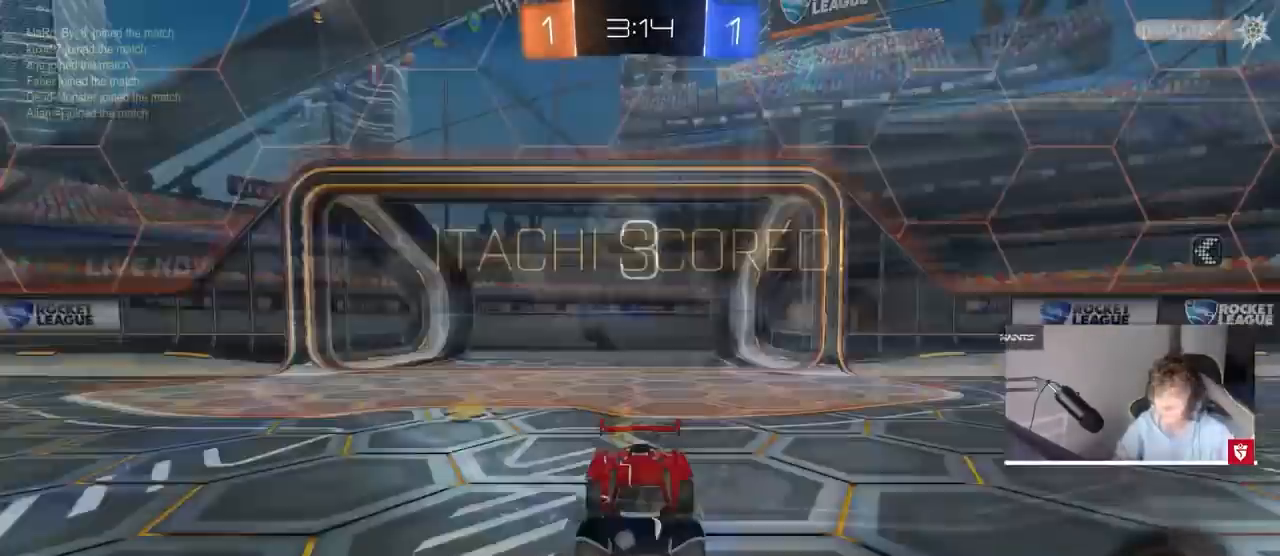
Gameplay with keyboard and mouse; each line is a JSON object with the keys and mouse buttons held at the frame after it. "events" lists presses ("down") and releases ("up") of "1", "2", "3", "4", "5", "a", "alt", "c", "caps_lock", "ctrl", "d", "e", "f", "g", "q", "r", "s", "shift", "space", "t", "tab", "v", "w", "x", "z", "mouse_left", "mouse_wheel" and "mouse_right" between this image and that frame as [ms after this image, input, new state], when the widget could be followed in between. "mouse_left", "mouse_wheel", "mouse_right" = the "left", "wheel", "right" buttons of the "mouse" list. No other keys are recorded. "wheel" means that the mouse wheel is clicked or scrolled. Mouse movement is not recorded.
{"keys": [], "mouse": [], "events": [[133, "mouse_wheel", "up"]]}
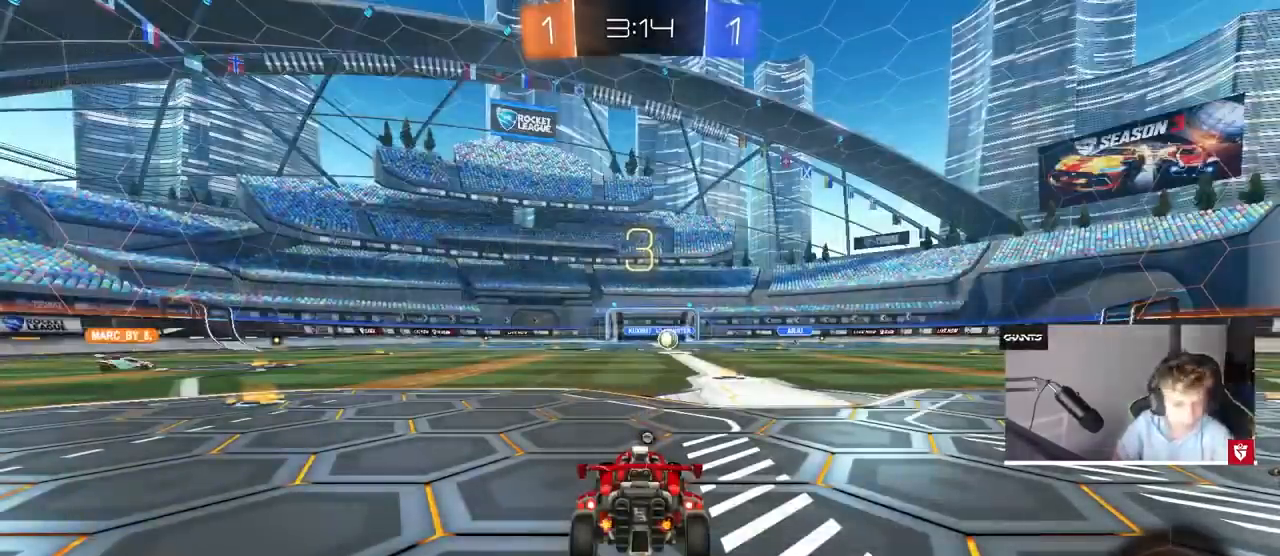
{"keys": [], "mouse": [], "events": []}
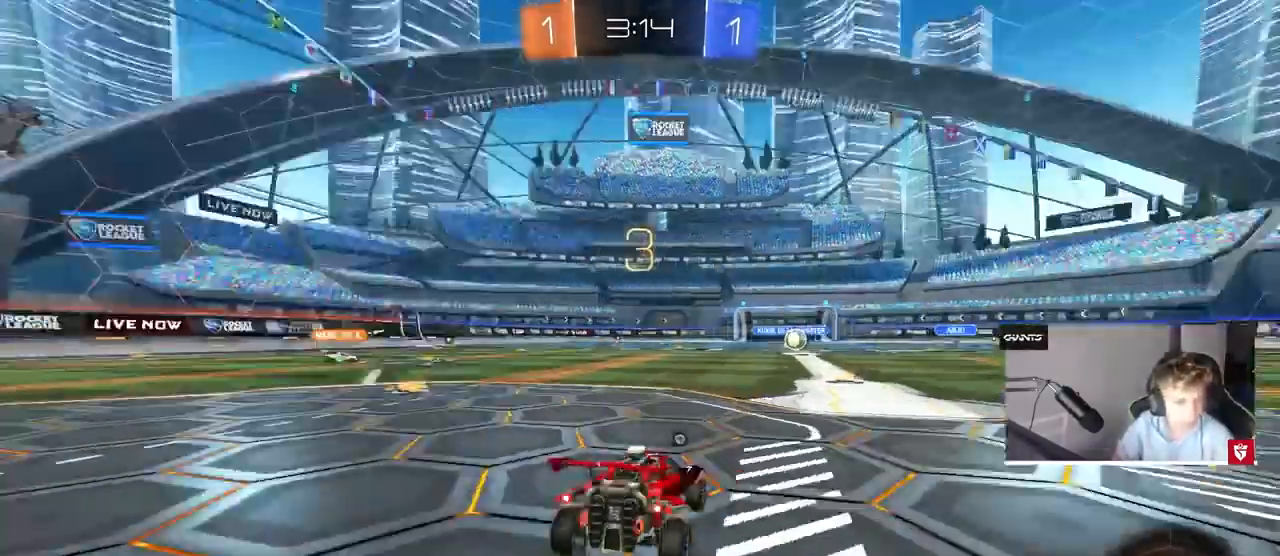
{"keys": ["tab"], "mouse": ["wheel"], "events": [[33, "z", "down"], [100, "z", "up"], [200, "mouse_wheel", "down"], [300, "mouse_wheel", "up"], [333, "tab", "down"], [433, "mouse_wheel", "down"]]}
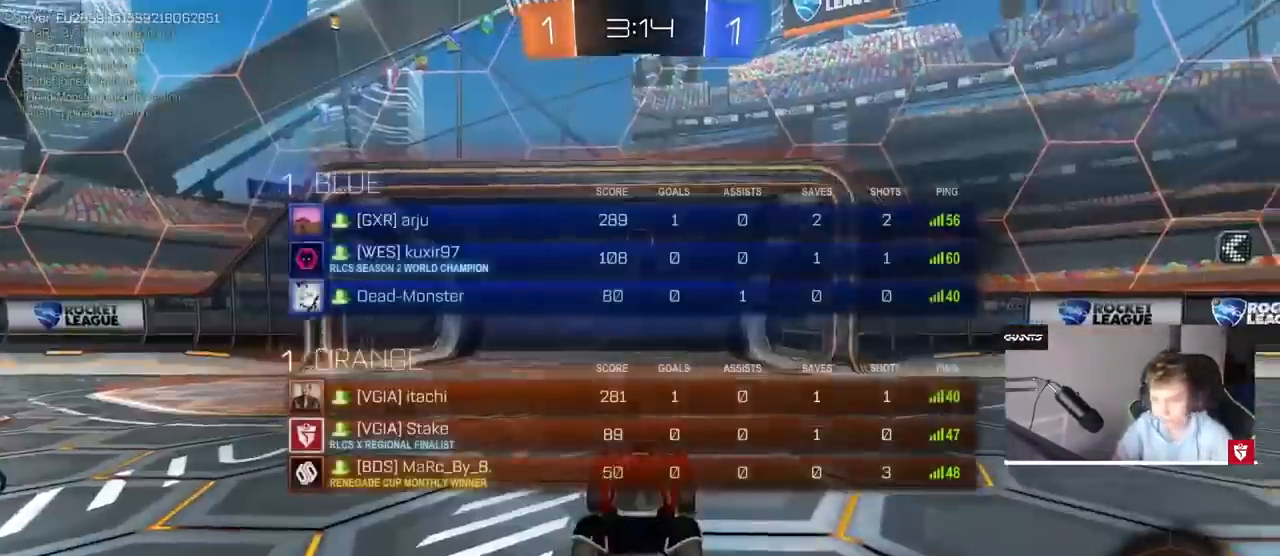
{"keys": ["w"], "mouse": ["left"], "events": [[33, "mouse_wheel", "up"], [33, "space", "down"], [200, "space", "up"], [367, "mouse_left", "down"], [467, "tab", "up"], [500, "w", "down"]]}
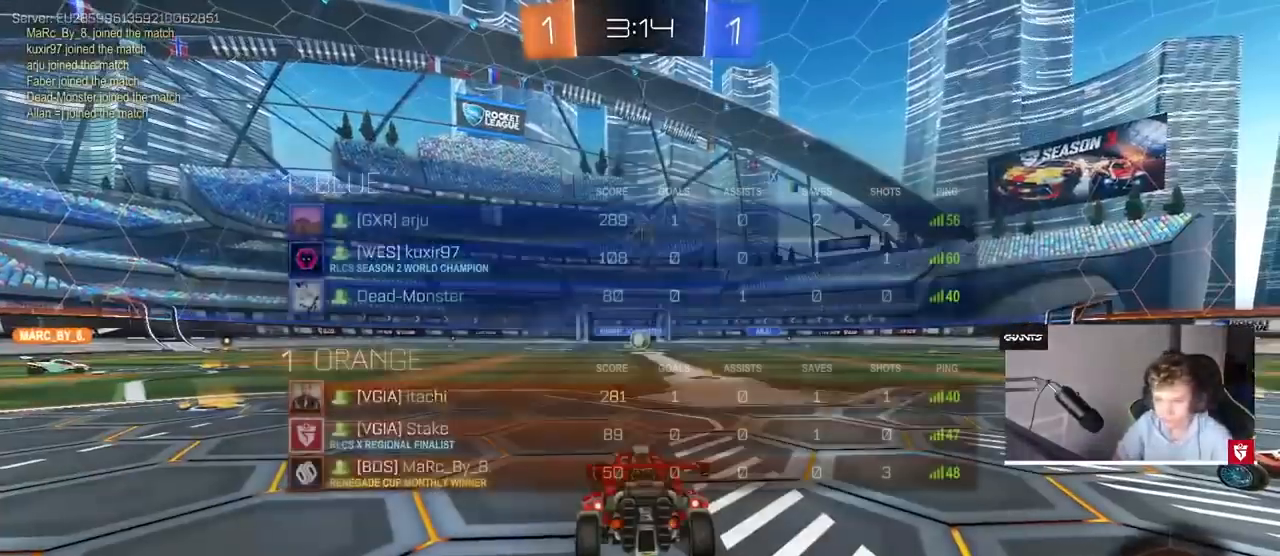
{"keys": ["a", "w"], "mouse": ["left"], "events": [[67, "mouse_left", "up"], [233, "a", "down"], [233, "mouse_left", "down"]]}
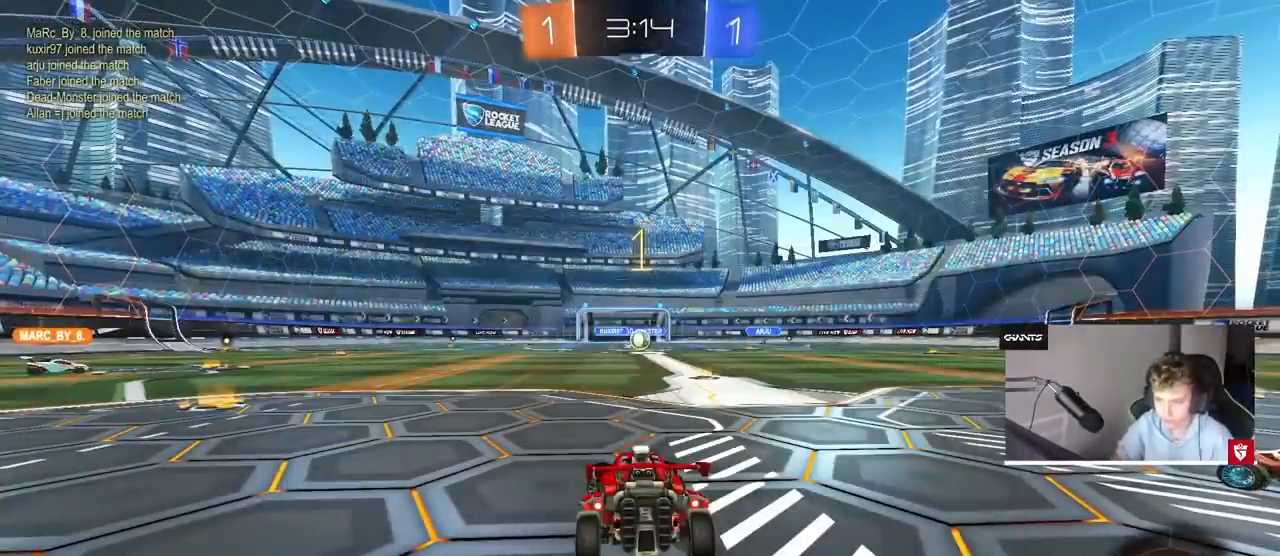
{"keys": ["a", "w"], "mouse": ["left"], "events": [[67, "space", "down"], [200, "space", "up"]]}
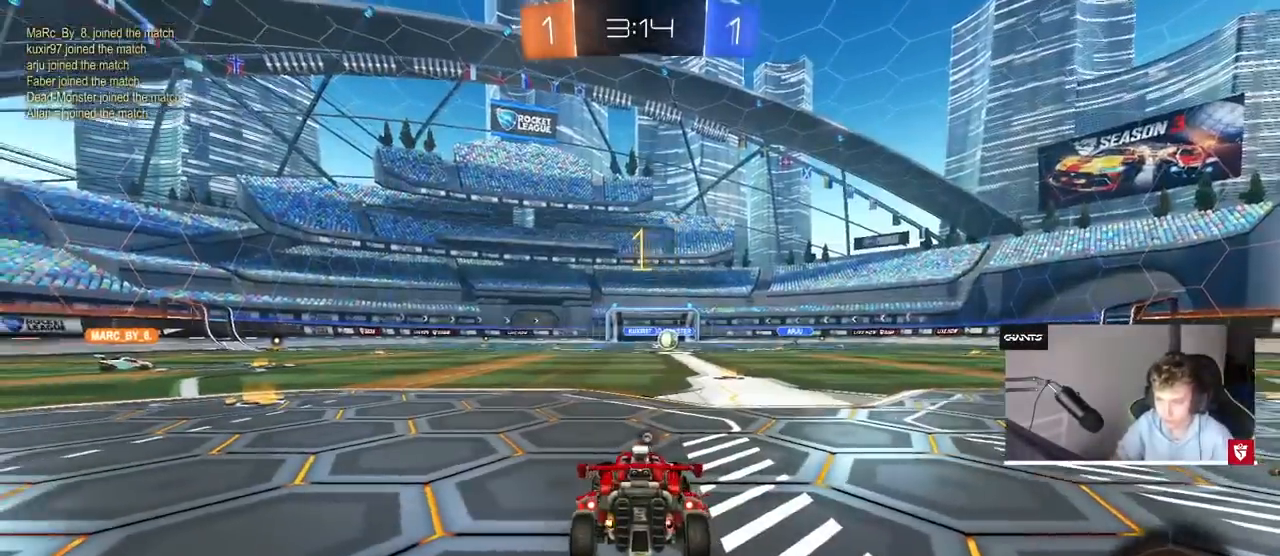
{"keys": ["a", "w"], "mouse": ["left"], "events": [[367, "a", "up"], [467, "a", "down"]]}
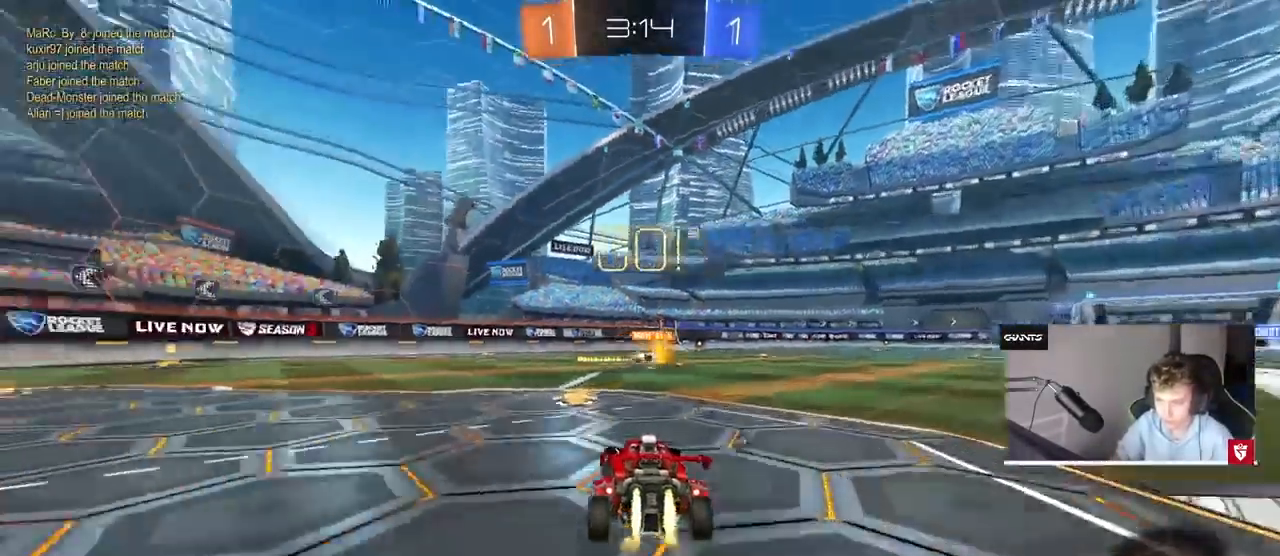
{"keys": ["a", "shift", "w"], "mouse": ["left", "right"], "events": [[333, "a", "up"], [333, "mouse_right", "down"], [433, "a", "down"], [433, "mouse_right", "up"], [433, "shift", "down"], [467, "mouse_right", "down"]]}
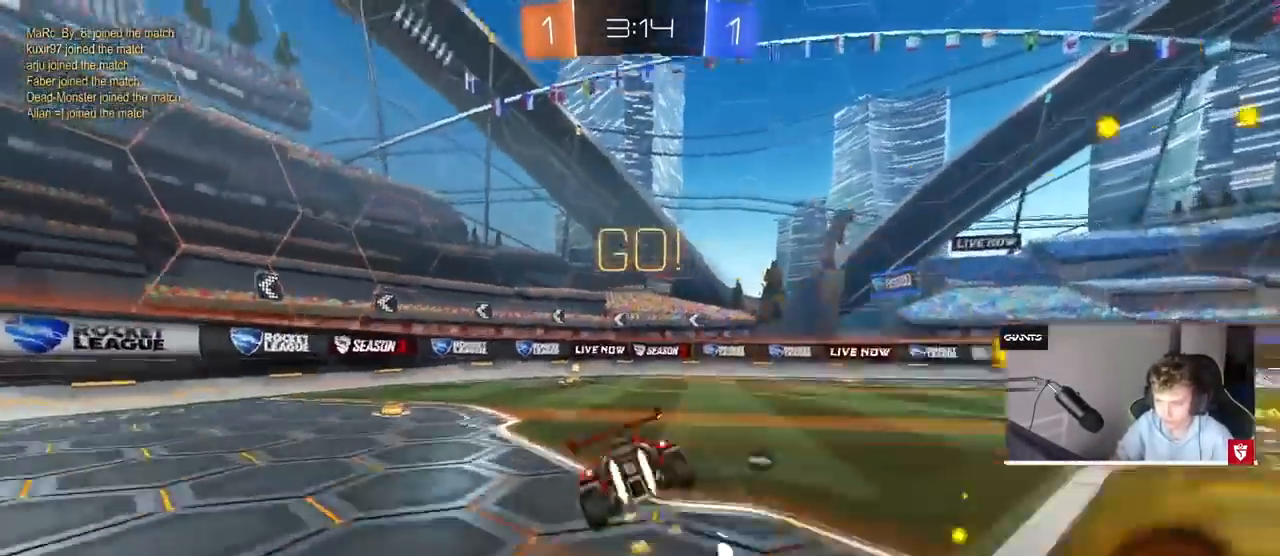
{"keys": ["a", "s", "shift"], "mouse": [], "events": [[33, "s", "down"], [33, "w", "up"], [167, "mouse_right", "up"], [200, "space", "down"], [267, "mouse_left", "up"], [267, "s", "up"], [400, "s", "down"], [400, "space", "up"]]}
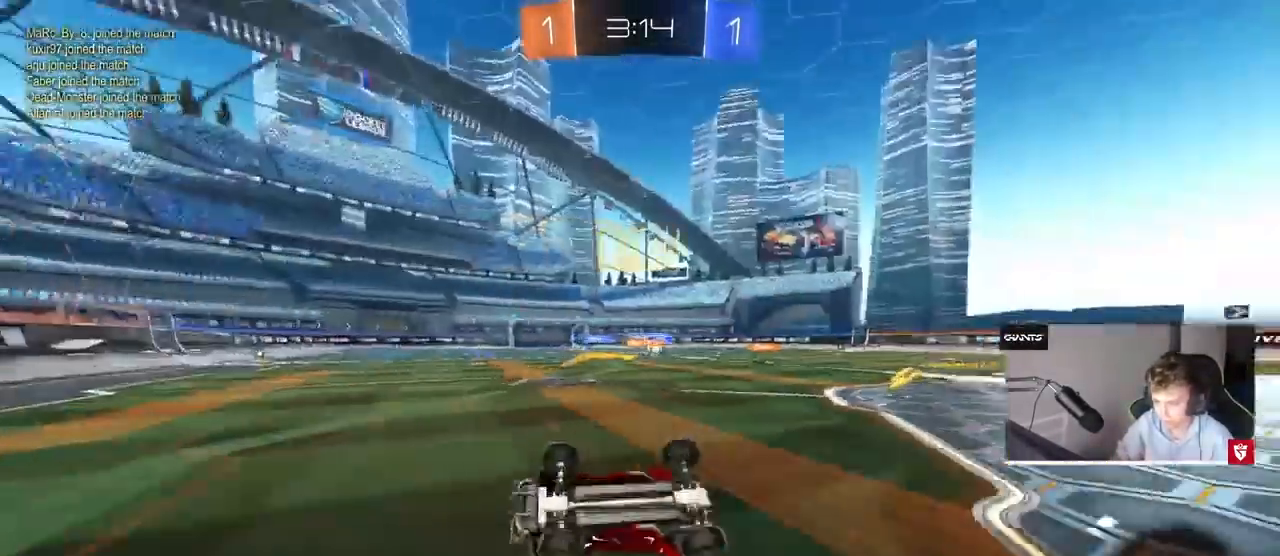
{"keys": ["d", "w"], "mouse": [], "events": [[133, "s", "up"], [167, "a", "up"], [167, "shift", "up"], [367, "d", "down"], [400, "w", "down"]]}
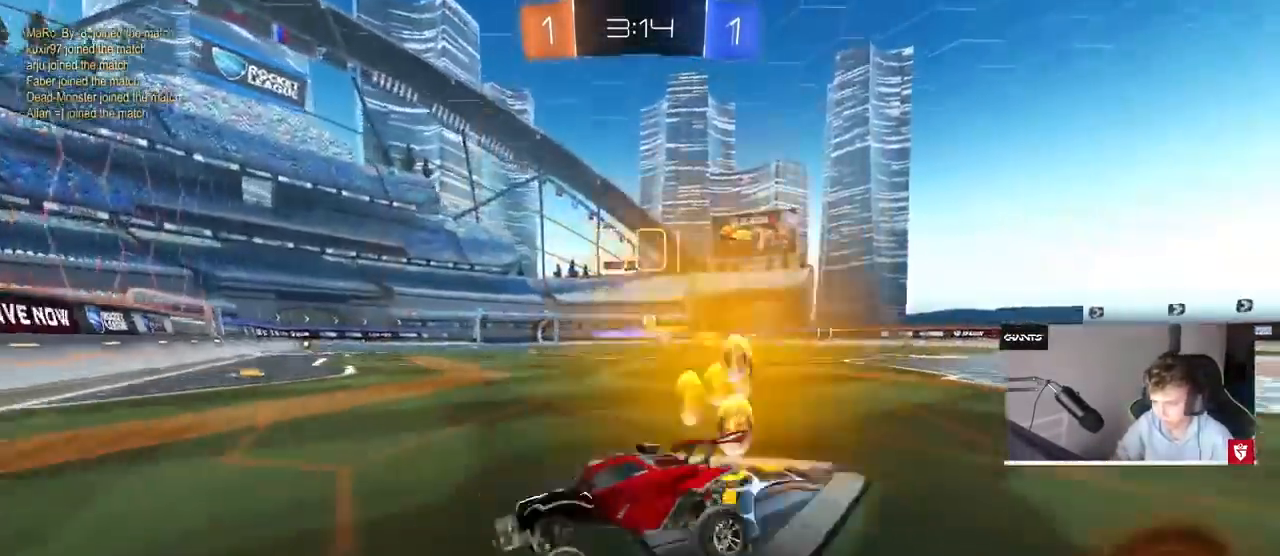
{"keys": ["d", "w"], "mouse": [], "events": [[133, "shift", "down"], [233, "shift", "up"]]}
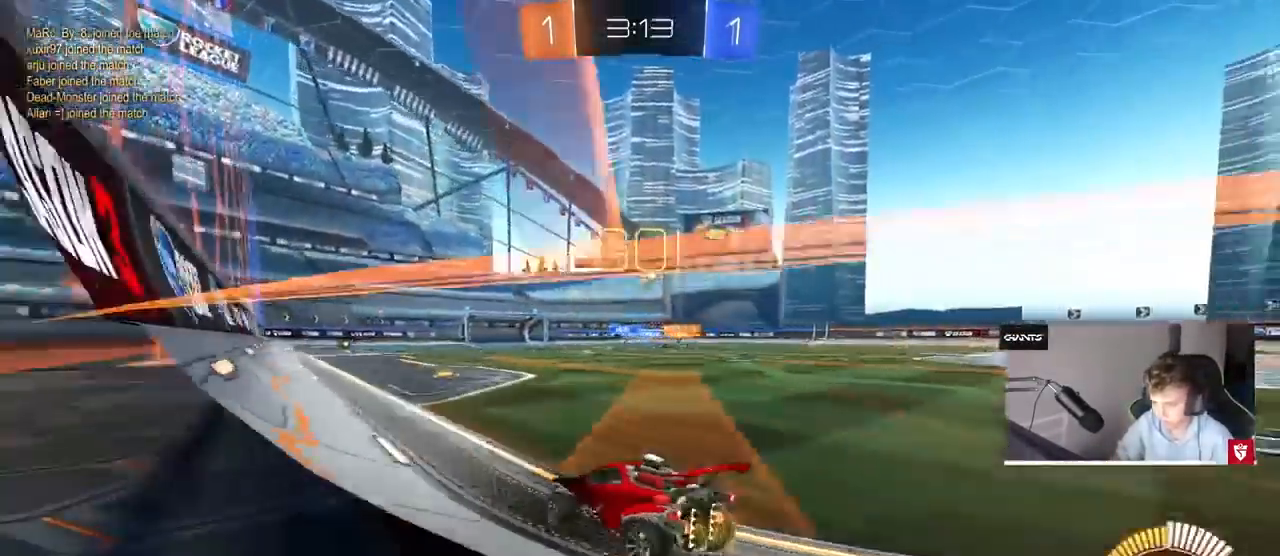
{"keys": ["d", "s"], "mouse": ["right"], "events": [[200, "d", "up"], [267, "w", "up"], [300, "mouse_right", "down"], [367, "s", "down"], [400, "d", "down"]]}
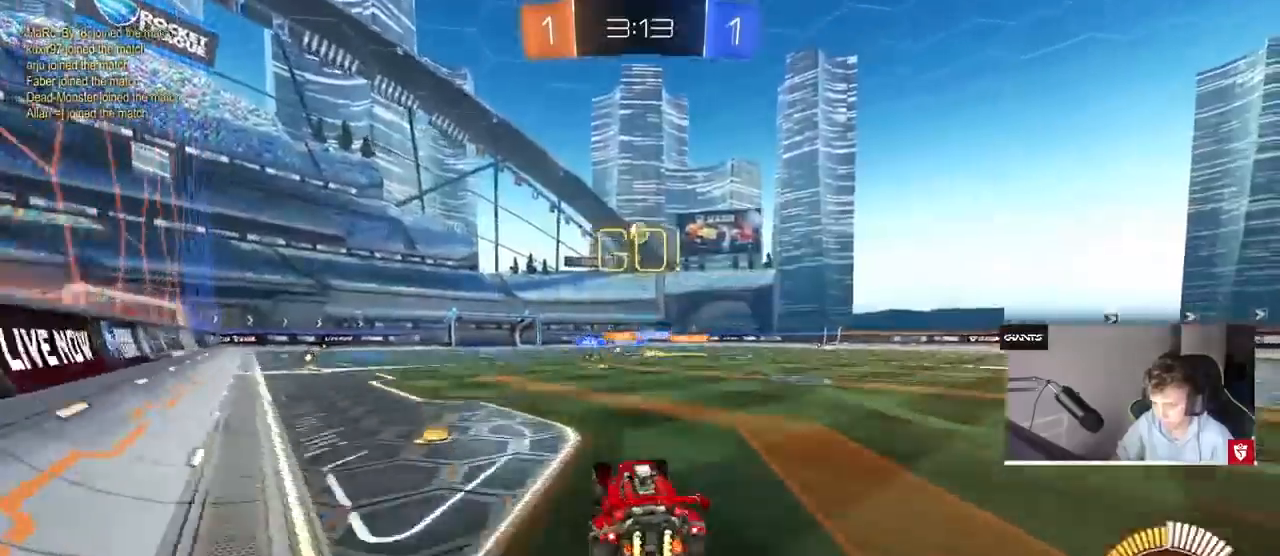
{"keys": ["d", "w"], "mouse": ["left"], "events": [[33, "d", "up"], [33, "mouse_left", "down"], [33, "mouse_right", "up"], [33, "s", "up"], [67, "mouse_right", "down"], [133, "a", "down"], [133, "s", "down"], [233, "shift", "down"], [267, "s", "up"], [267, "shift", "up"], [333, "mouse_right", "up"], [367, "a", "up"], [467, "d", "down"], [467, "w", "down"]]}
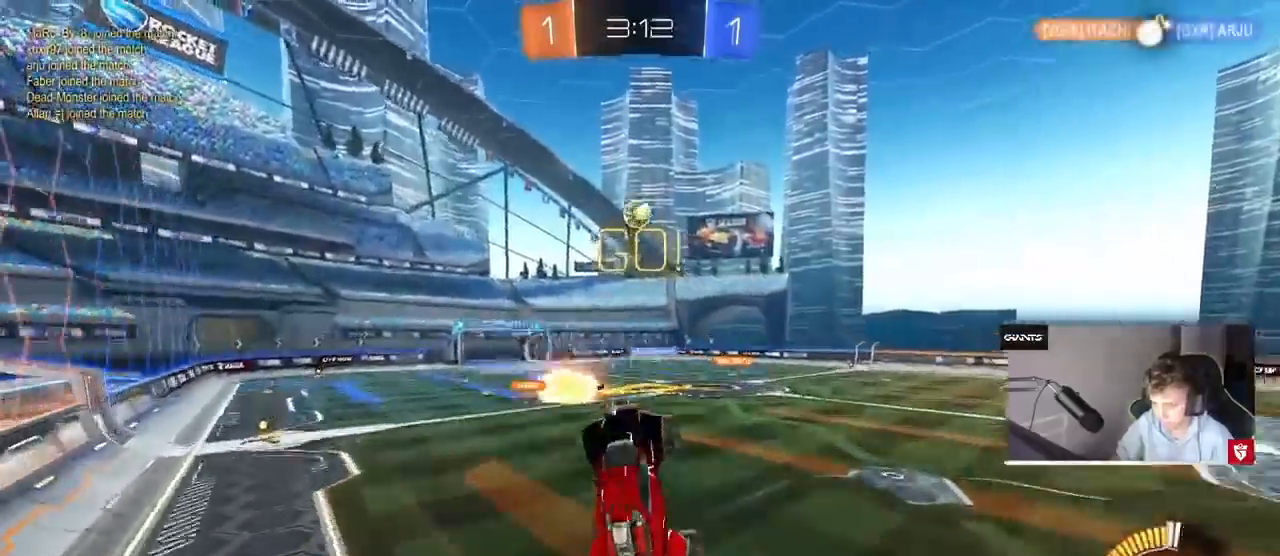
{"keys": ["a"], "mouse": [], "events": [[33, "d", "up"], [33, "w", "up"], [100, "a", "down"], [200, "a", "up"], [300, "a", "down"], [333, "mouse_left", "up"]]}
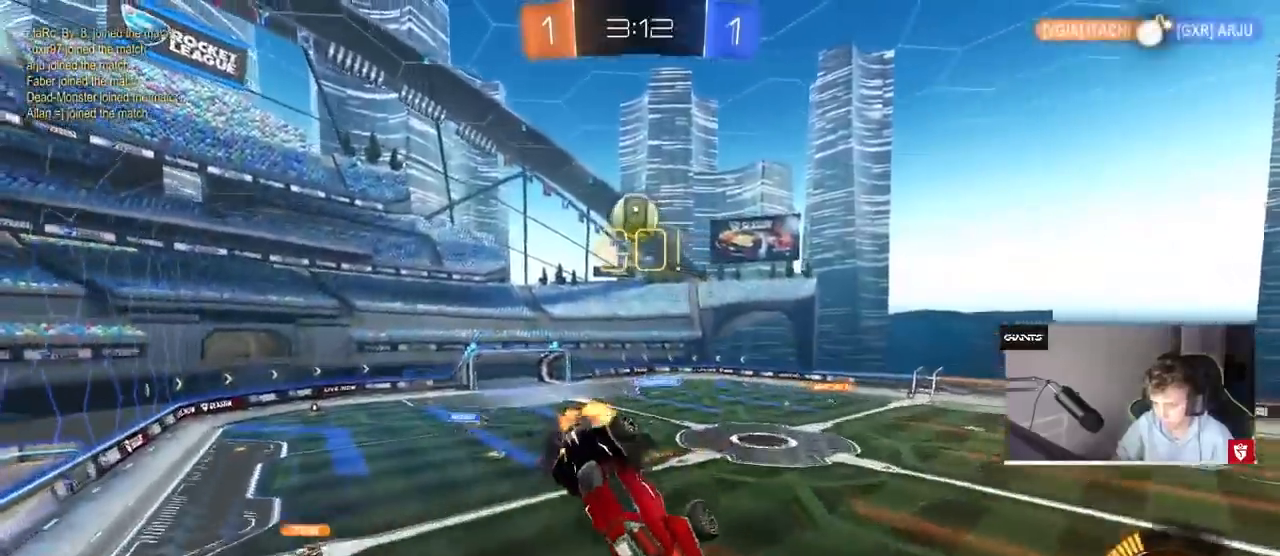
{"keys": ["a", "shift"], "mouse": ["left"], "events": [[33, "mouse_left", "down"], [33, "shift", "down"], [67, "w", "down"], [233, "shift", "up"], [233, "w", "up"], [267, "mouse_left", "up"], [267, "shift", "down"], [267, "w", "down"], [367, "mouse_left", "down"], [500, "w", "up"]]}
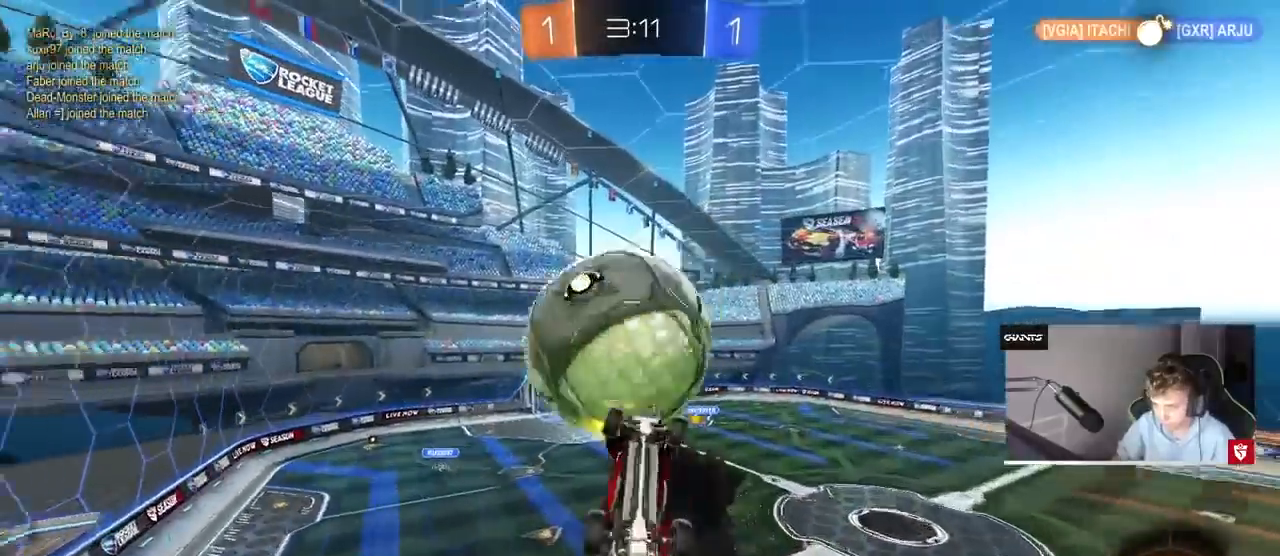
{"keys": ["a", "d", "s", "shift"], "mouse": ["left"], "events": [[133, "w", "down"], [300, "w", "up"], [433, "s", "down"], [467, "d", "down"]]}
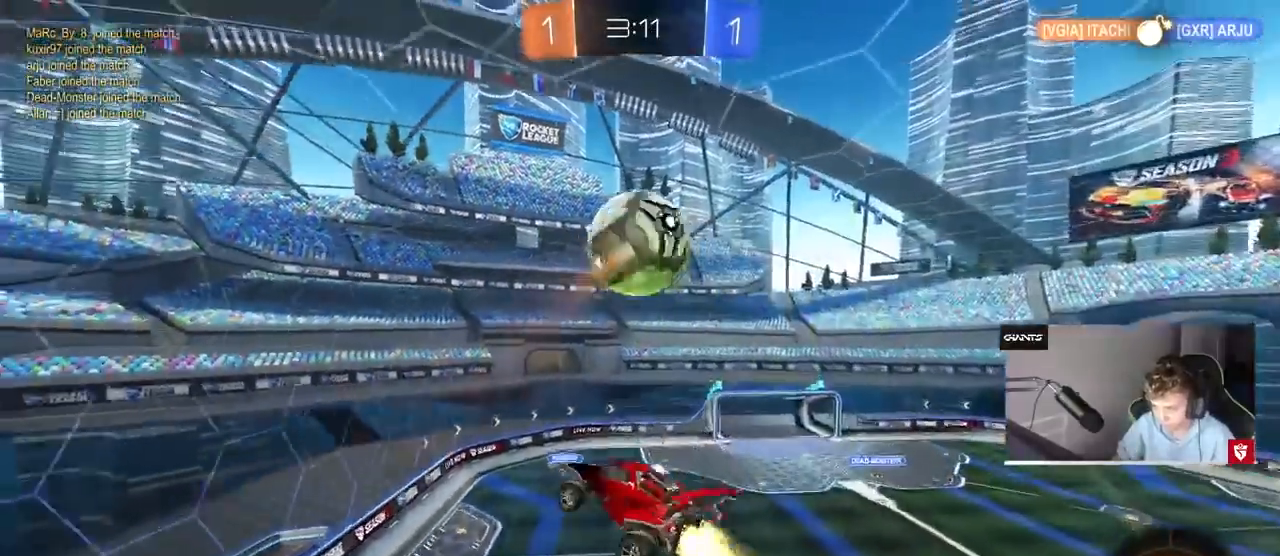
{"keys": ["a", "shift"], "mouse": ["left"], "events": [[33, "a", "up"], [33, "shift", "up"], [67, "s", "up"], [200, "mouse_left", "up"], [300, "a", "down"], [300, "d", "up"], [300, "mouse_left", "down"], [300, "shift", "down"], [300, "w", "down"], [433, "w", "up"]]}
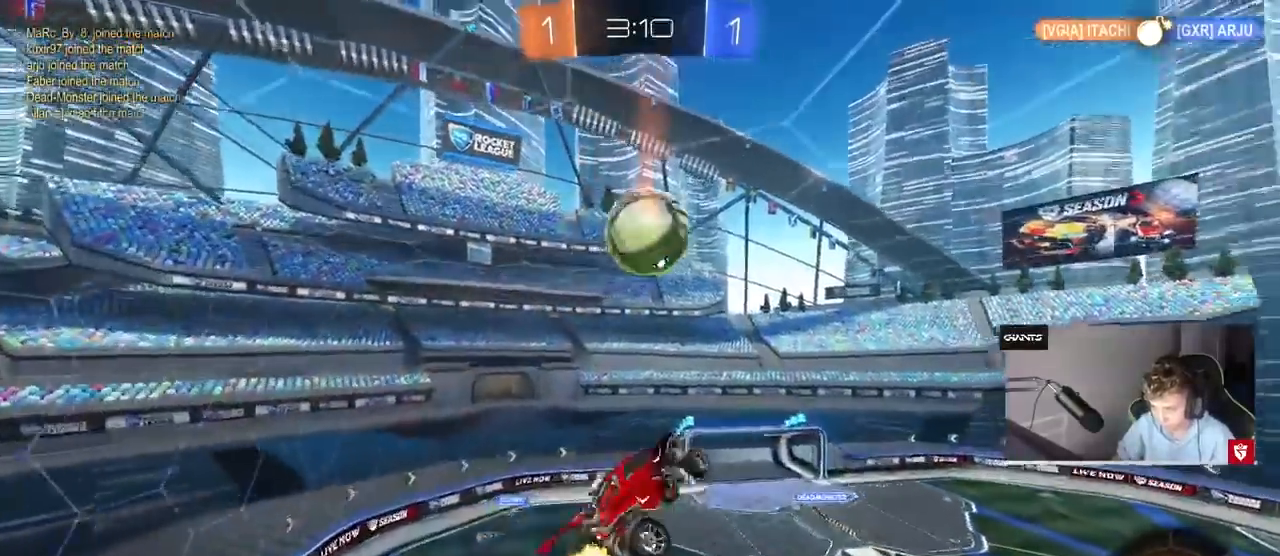
{"keys": ["a", "shift", "w"], "mouse": [], "events": [[133, "s", "down"], [167, "s", "up"], [233, "mouse_left", "up"], [300, "w", "down"]]}
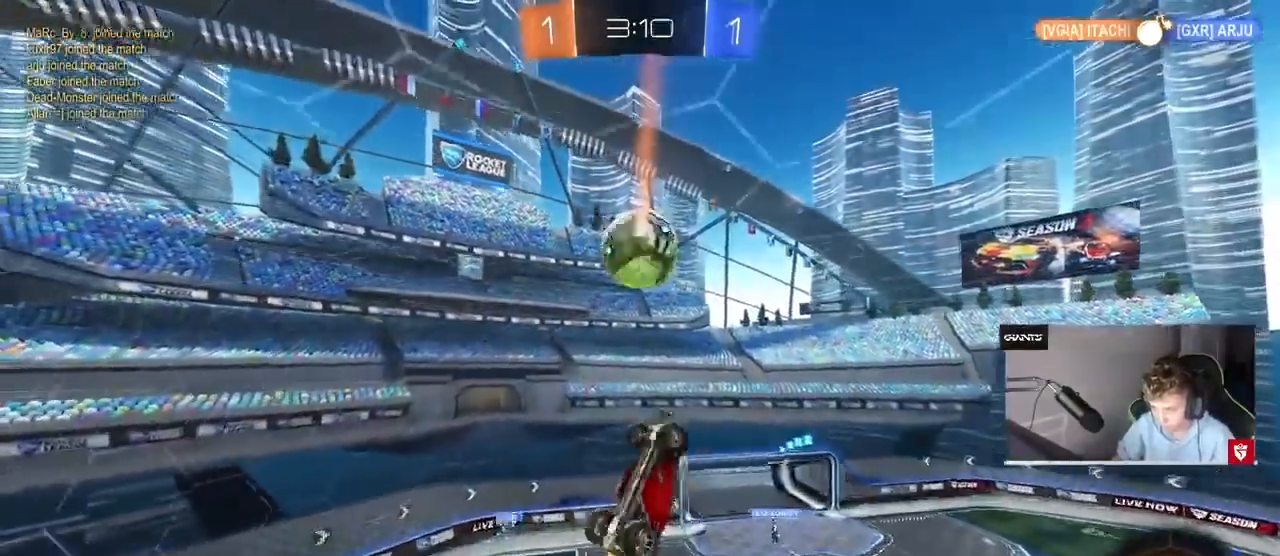
{"keys": [], "mouse": ["left"], "events": [[133, "mouse_left", "down"], [133, "w", "up"], [333, "shift", "up"], [433, "a", "up"]]}
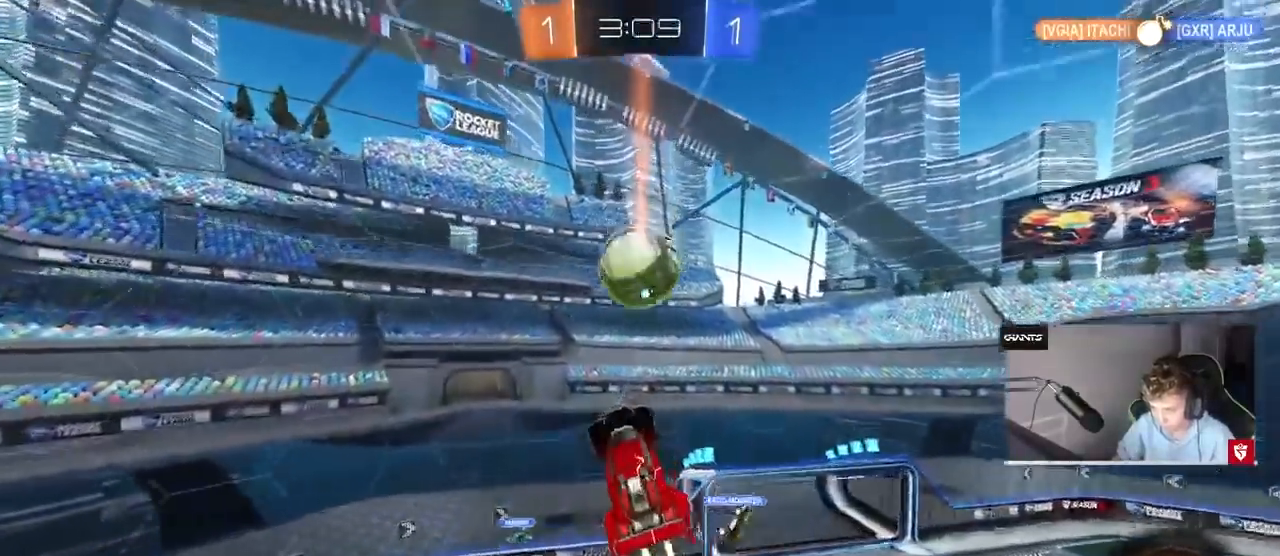
{"keys": ["d", "shift", "w"], "mouse": [], "events": [[67, "d", "down"], [100, "mouse_left", "up"], [400, "w", "down"], [433, "shift", "down"]]}
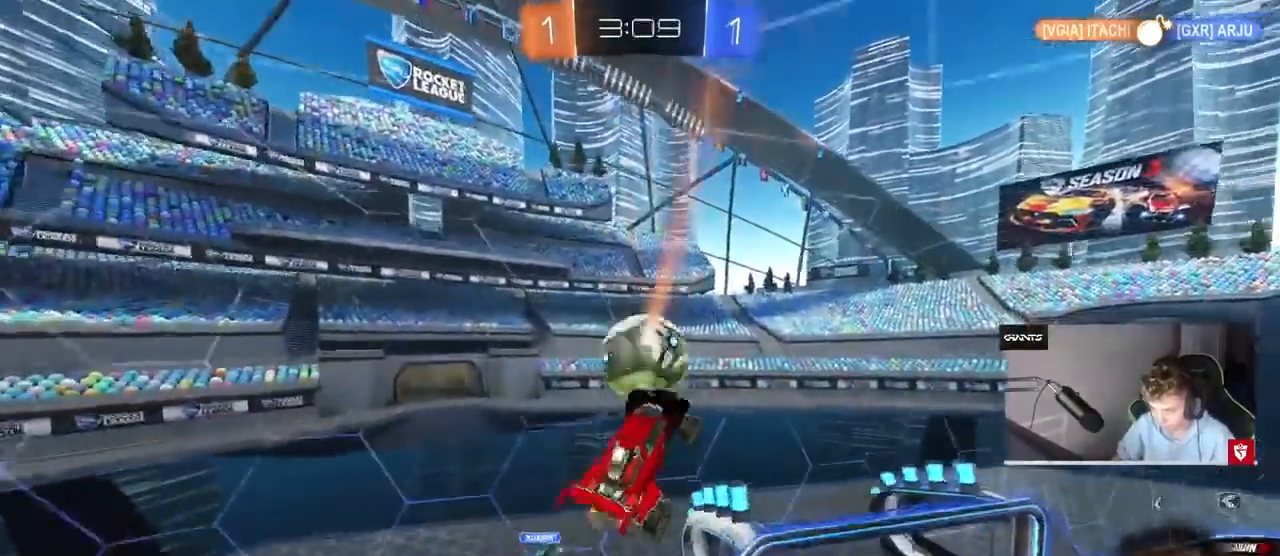
{"keys": ["d", "w"], "mouse": ["left"], "events": [[33, "shift", "up"], [100, "mouse_left", "down"], [100, "w", "up"], [133, "shift", "down"], [267, "w", "down"], [367, "shift", "up"]]}
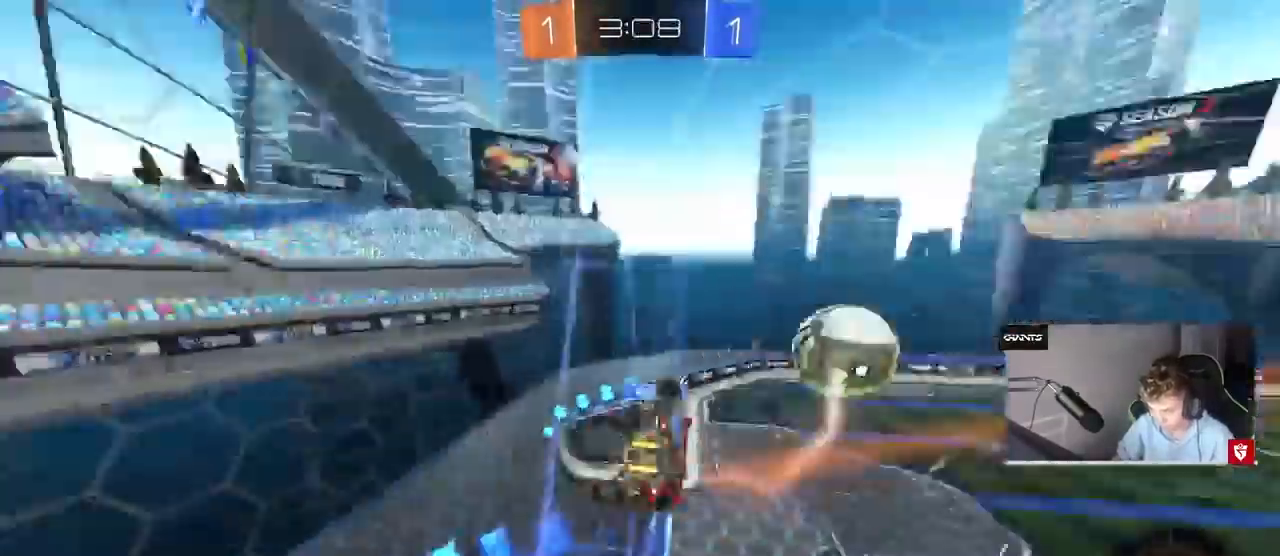
{"keys": ["a", "w"], "mouse": [], "events": [[33, "mouse_left", "up"], [233, "d", "up"], [467, "a", "down"]]}
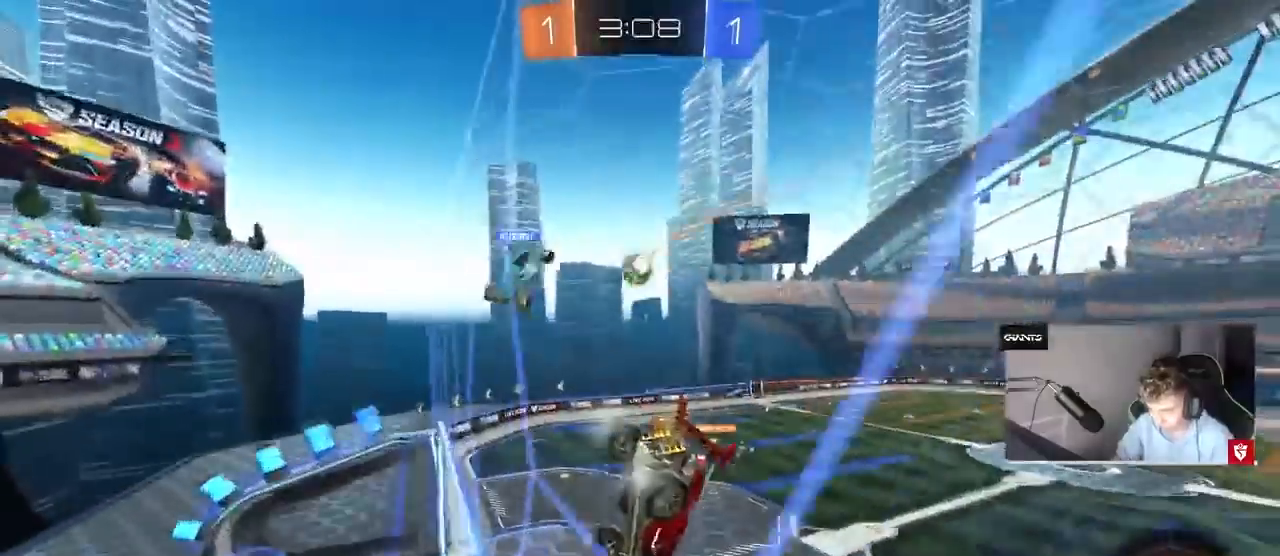
{"keys": ["a", "s", "shift"], "mouse": ["right"], "events": [[300, "a", "up"], [300, "mouse_right", "down"], [300, "w", "up"], [333, "s", "down"], [400, "a", "down"], [400, "shift", "down"]]}
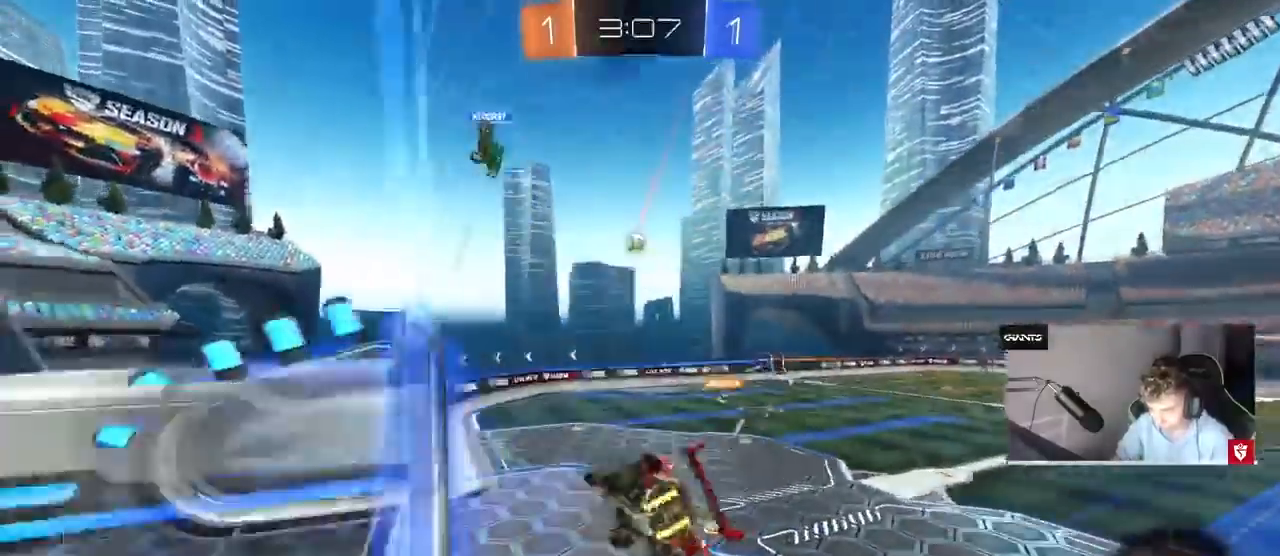
{"keys": ["w"], "mouse": ["right"], "events": [[67, "mouse_right", "up"], [133, "a", "up"], [133, "d", "down"], [133, "shift", "up"], [233, "s", "up"], [267, "d", "up"], [400, "w", "down"], [467, "mouse_right", "down"]]}
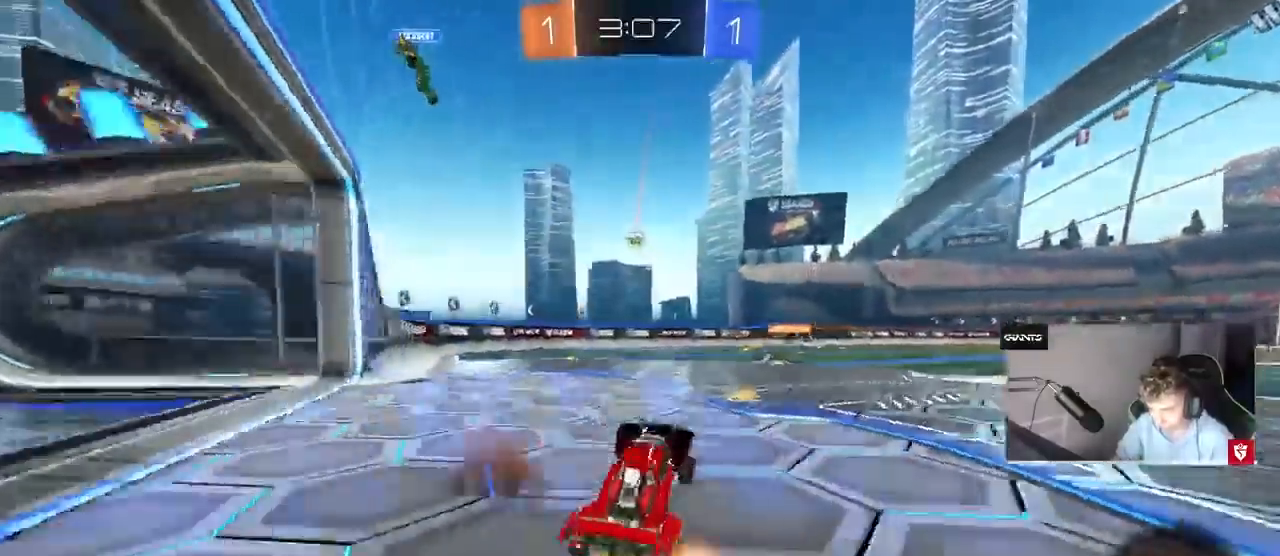
{"keys": ["w"], "mouse": ["right"], "events": [[67, "mouse_left", "down"], [100, "d", "down"], [100, "mouse_right", "up"], [200, "d", "up"], [233, "a", "down"], [300, "mouse_right", "down"], [333, "a", "up"], [400, "mouse_left", "up"], [400, "mouse_right", "up"], [433, "mouse_right", "down"]]}
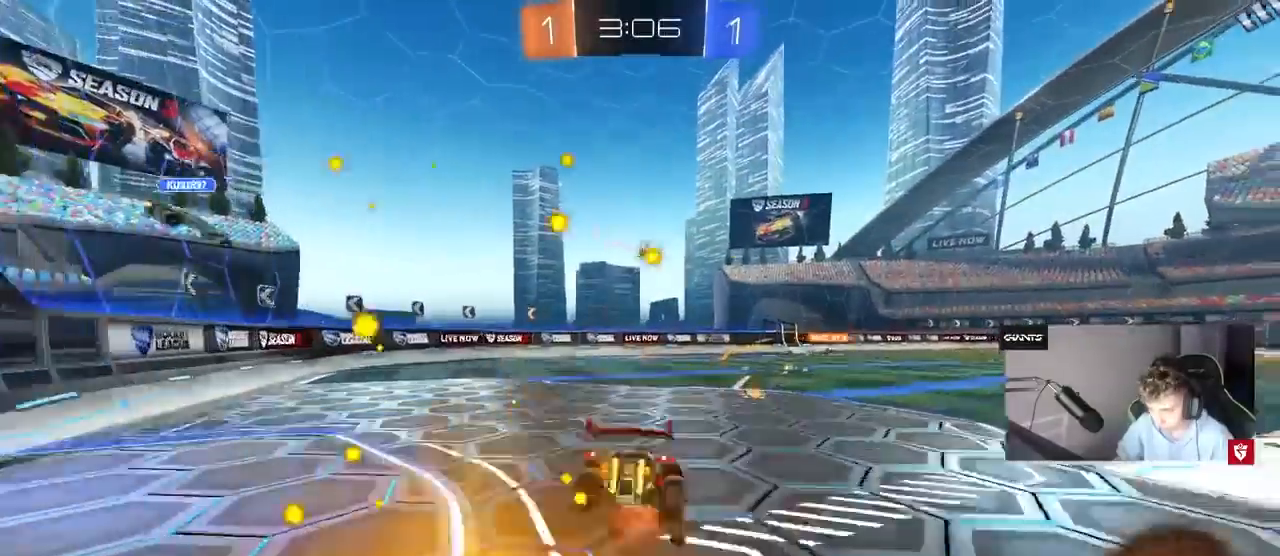
{"keys": [], "mouse": [], "events": [[100, "mouse_right", "up"], [433, "w", "up"]]}
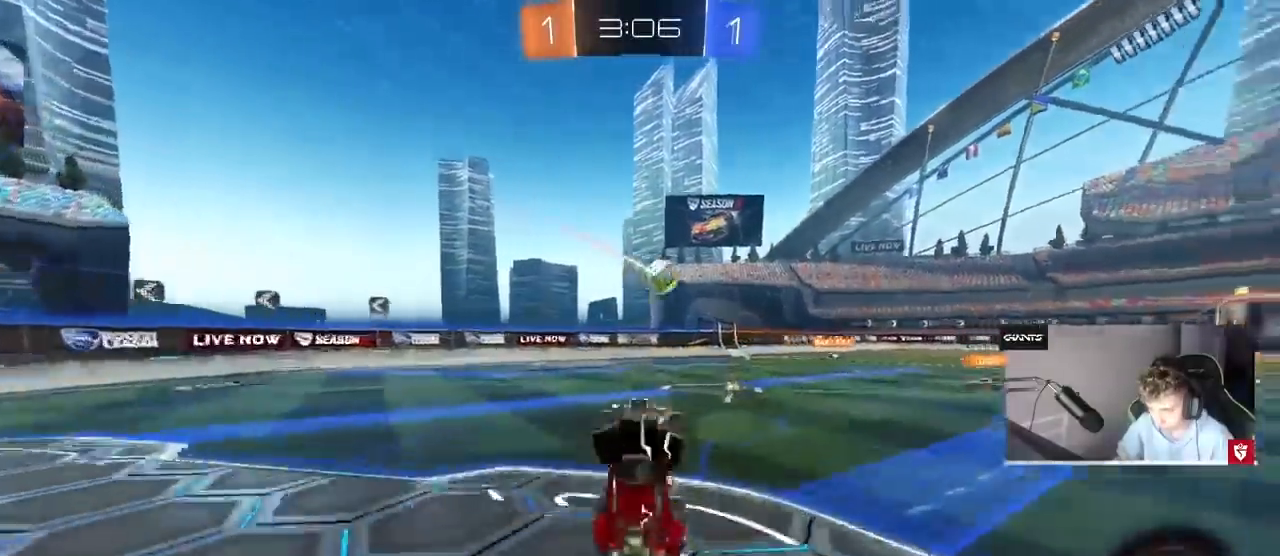
{"keys": ["a"], "mouse": [], "events": [[100, "d", "down"], [233, "d", "up"], [500, "a", "down"]]}
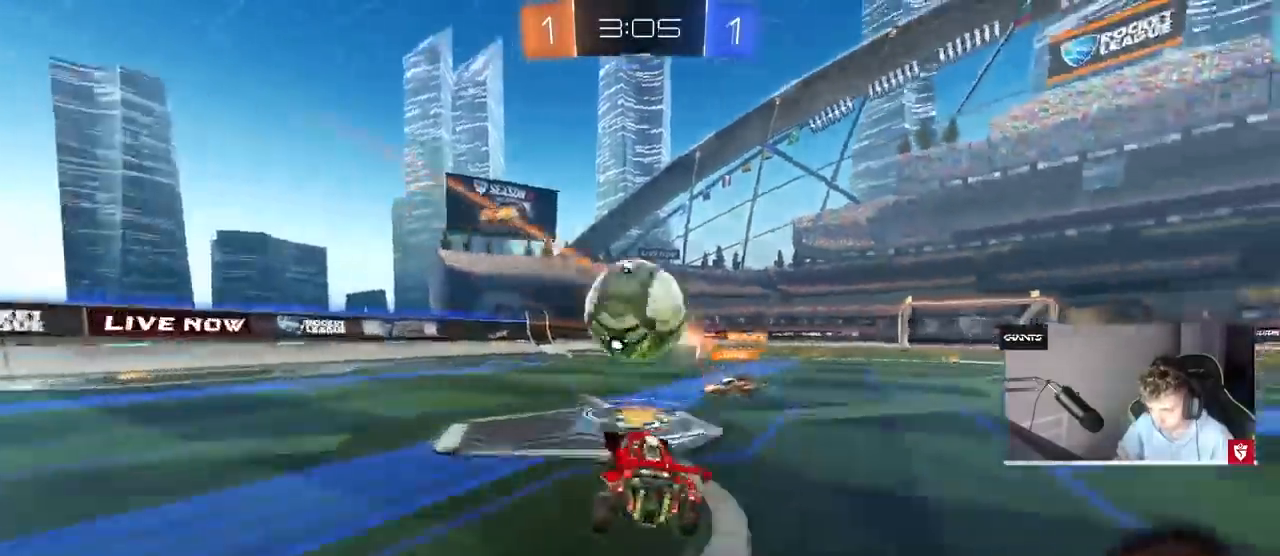
{"keys": ["d"], "mouse": [], "events": [[200, "w", "down"], [333, "a", "up"], [333, "d", "down"], [467, "w", "up"]]}
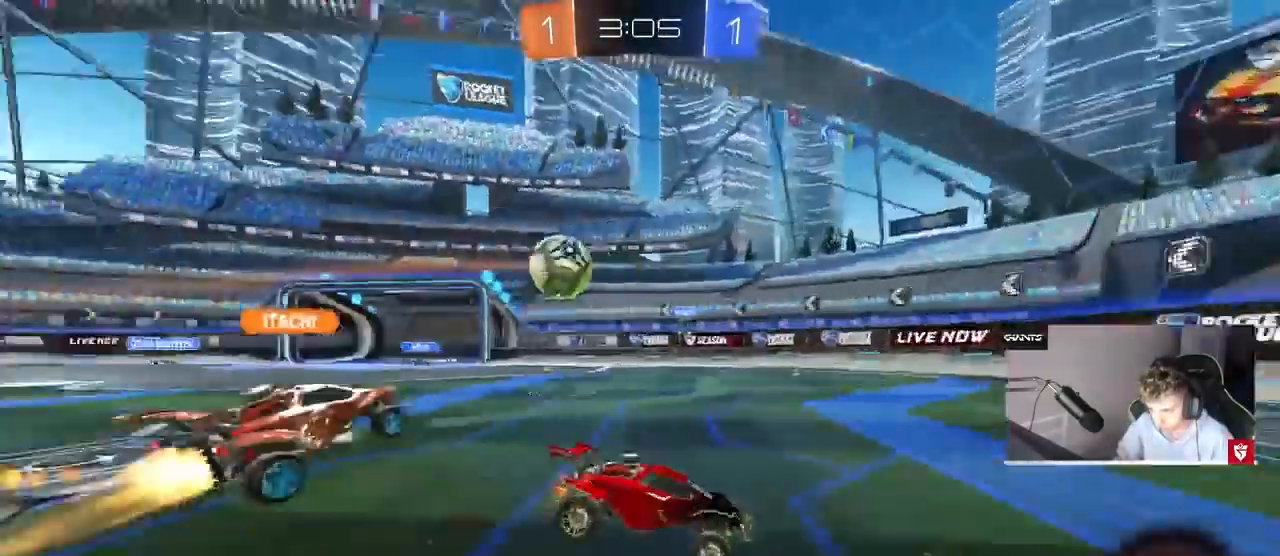
{"keys": ["d", "w"], "mouse": [], "events": [[167, "d", "up"], [300, "d", "down"], [400, "w", "down"]]}
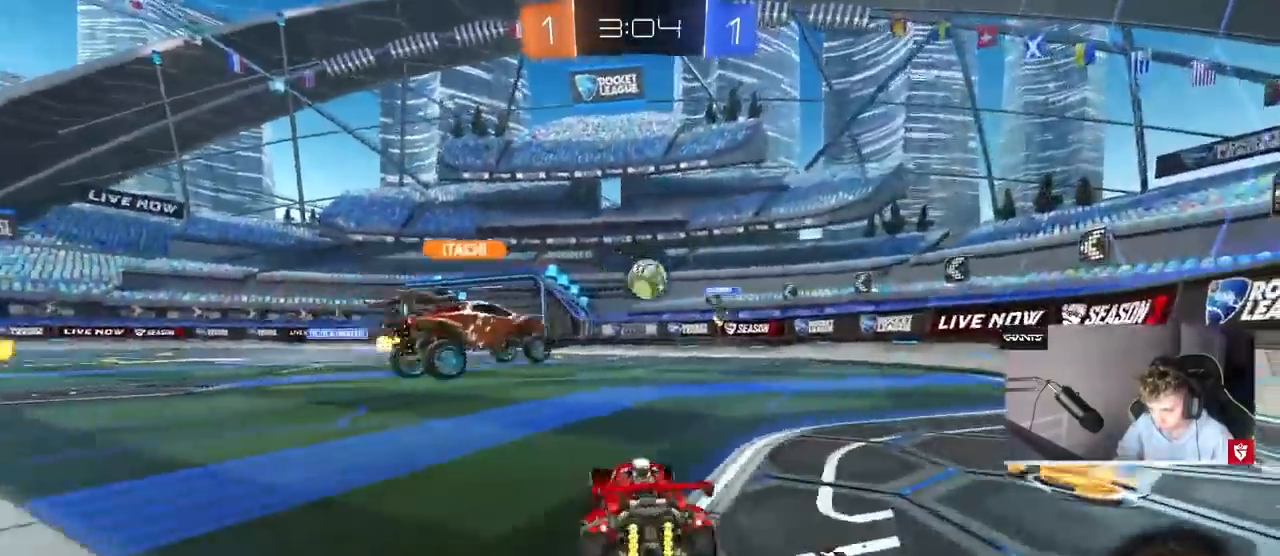
{"keys": ["a", "w"], "mouse": [], "events": [[67, "w", "up"], [167, "d", "up"], [267, "a", "down"], [367, "w", "down"]]}
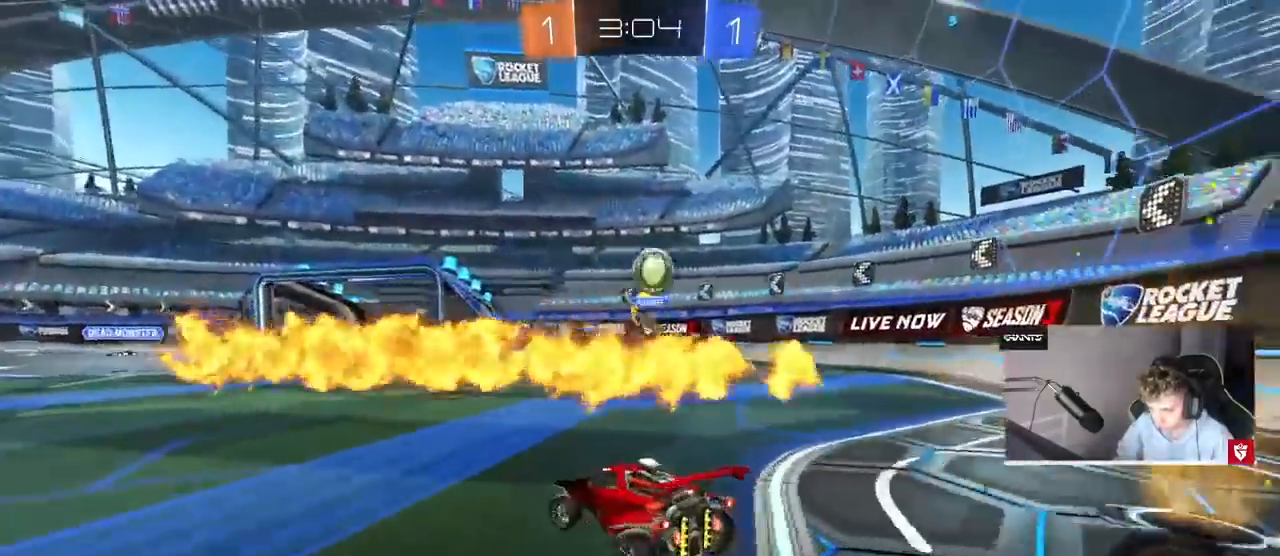
{"keys": ["w"], "mouse": ["left", "right"], "events": [[433, "mouse_left", "down"], [467, "a", "up"], [467, "mouse_right", "down"]]}